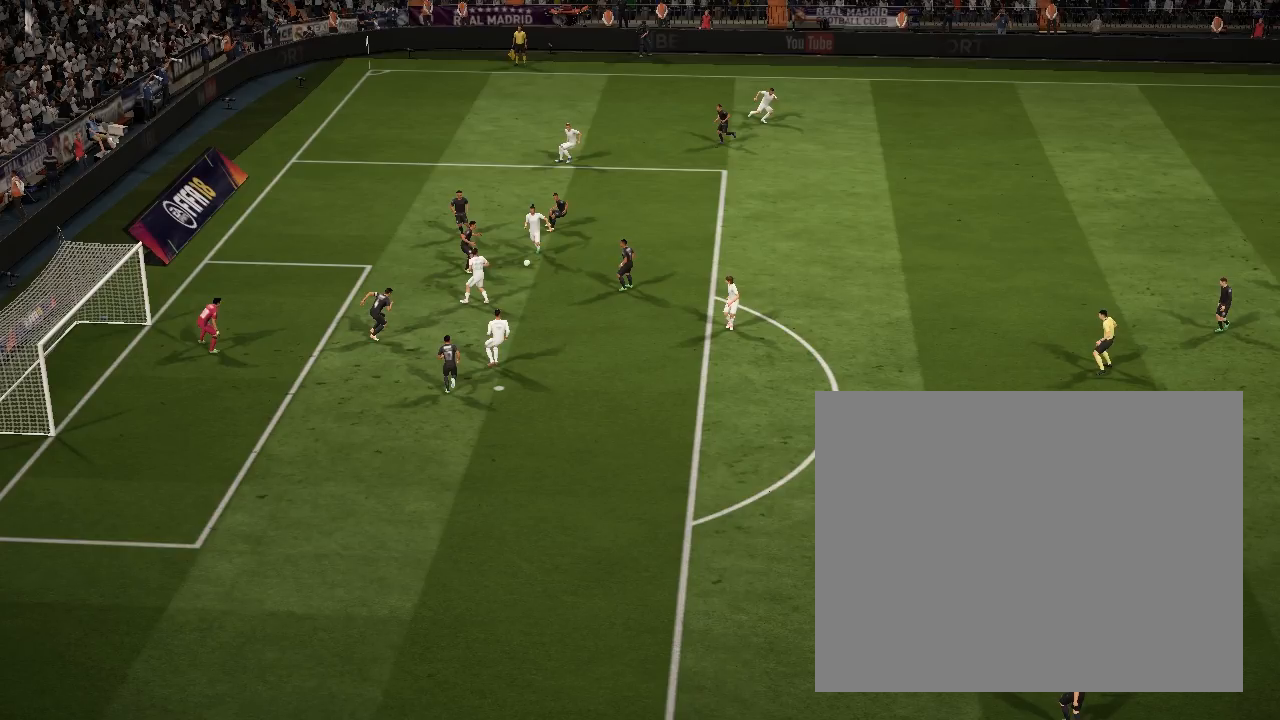
Gameplay with a controller (PlayStation layout); each line is a JSON object with the inputs held at the frame after it (dt_ms = milliseconds from this image to that frame). "events" lists button and stick changes between this image and that frame as [ms after this image, input, new state], when the widget could be followed in between. Not read: L2 L3 R2 R3 SQUARE.
{"dt_ms": 500, "buttons": ["CROSS"], "left_stick": "center", "right_stick": "center", "events": [[33, "CROSS", "down"]]}
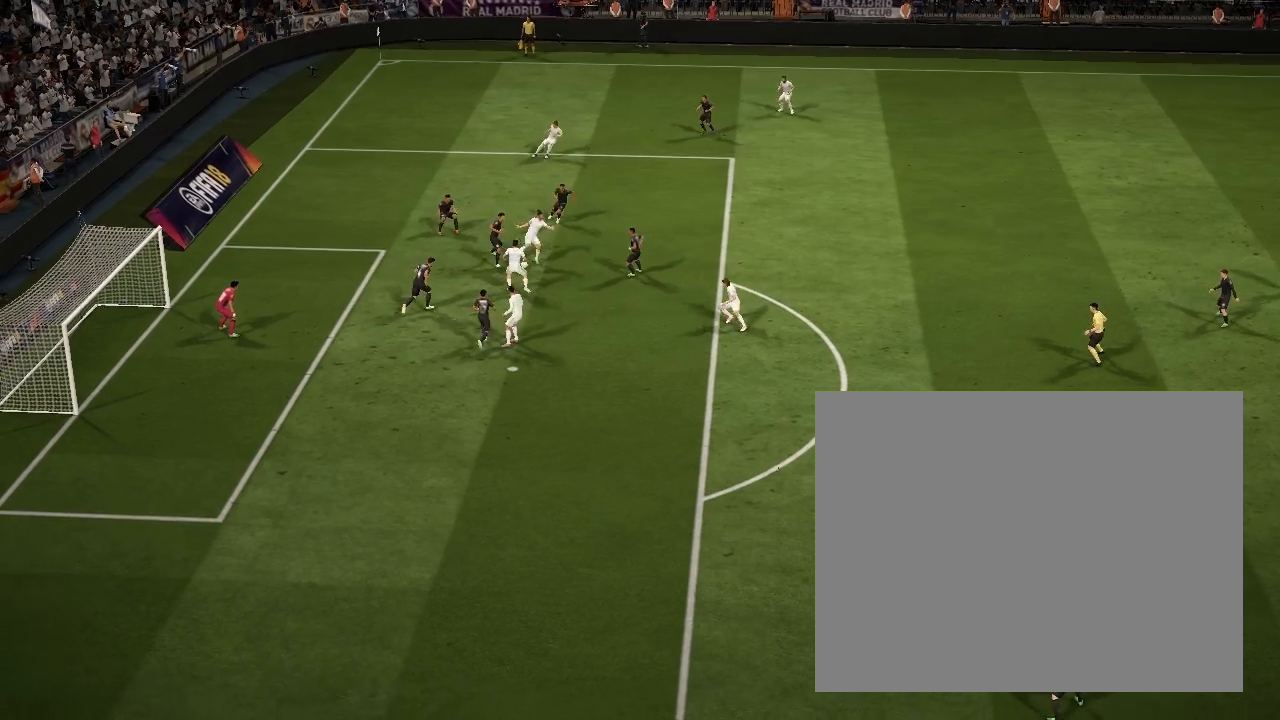
{"dt_ms": 1000, "buttons": ["CROSS"], "left_stick": "center", "right_stick": "center"}
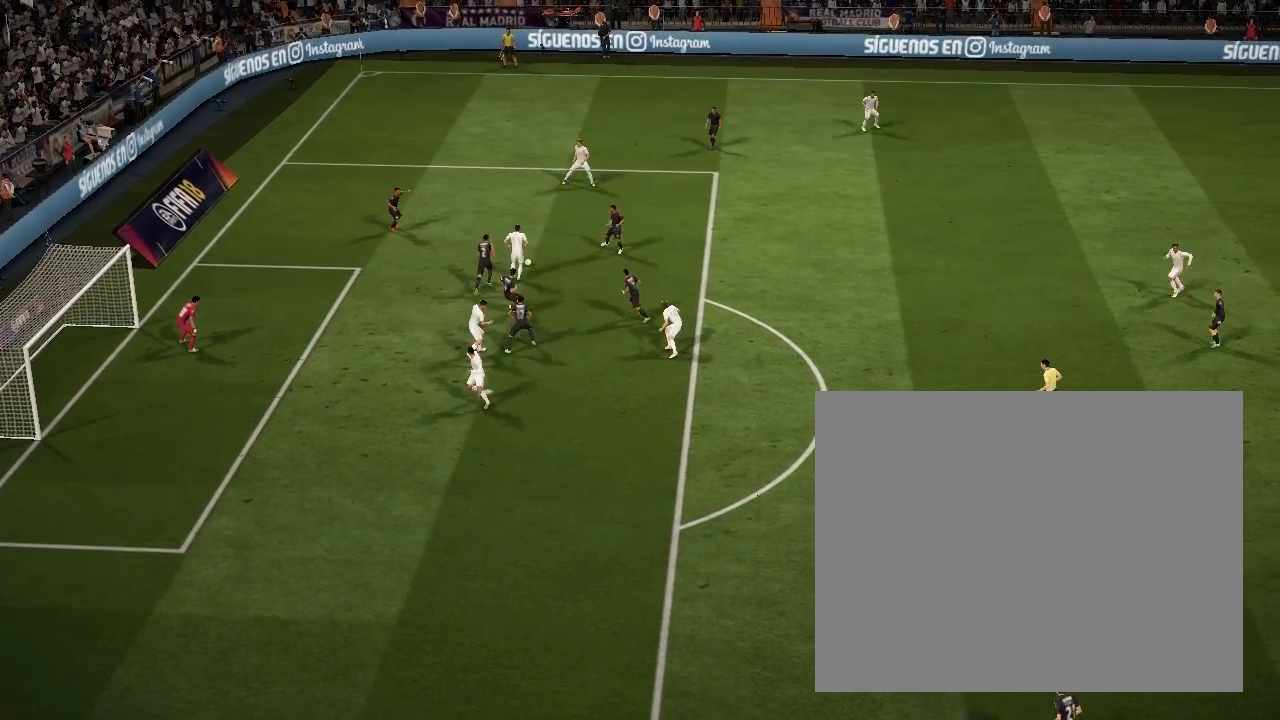
{"dt_ms": 500, "buttons": ["CROSS"], "left_stick": "center", "right_stick": "center", "events": []}
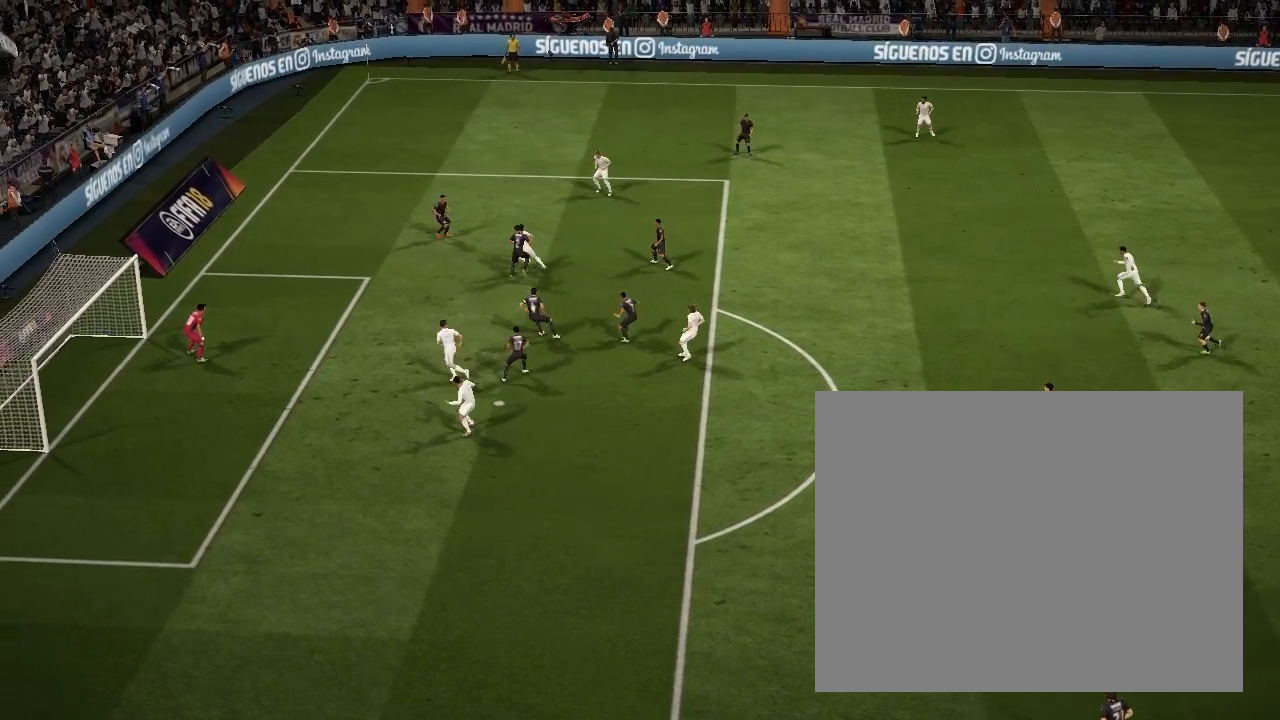
{"dt_ms": 500, "buttons": ["CROSS"], "left_stick": "center", "right_stick": "center", "events": []}
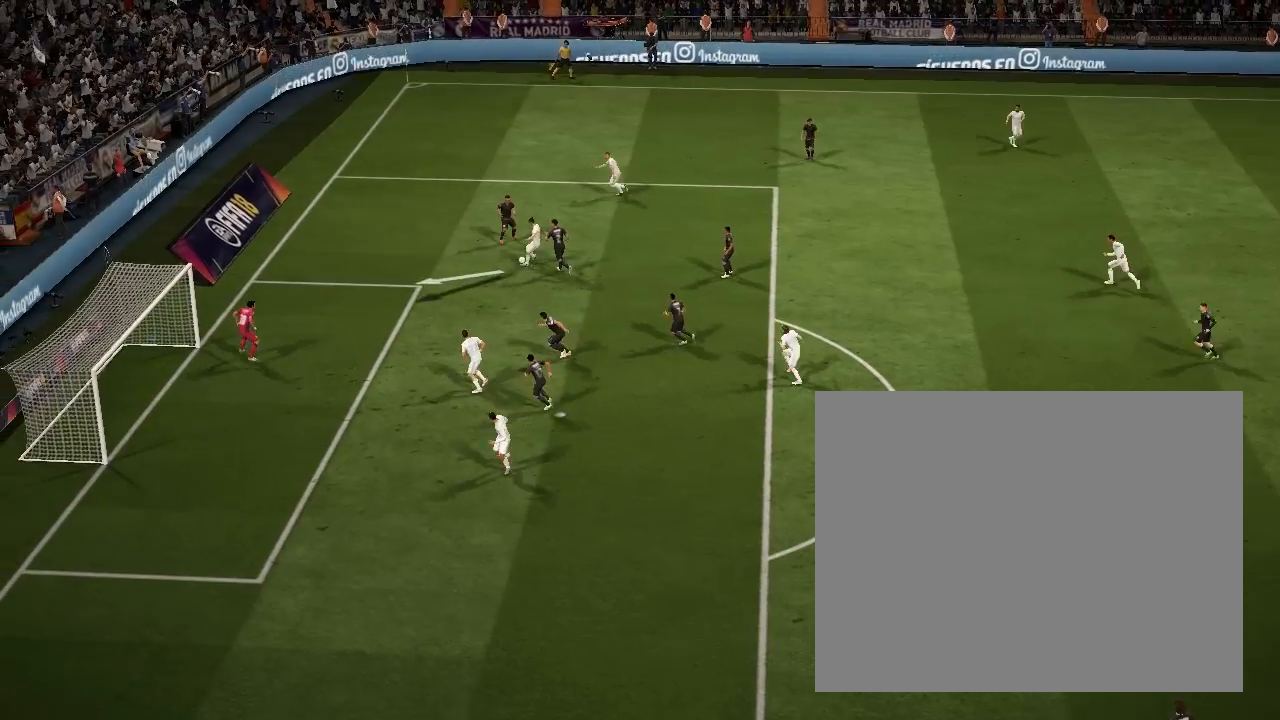
{"dt_ms": 500, "buttons": ["CROSS"], "left_stick": "center", "right_stick": "center", "events": []}
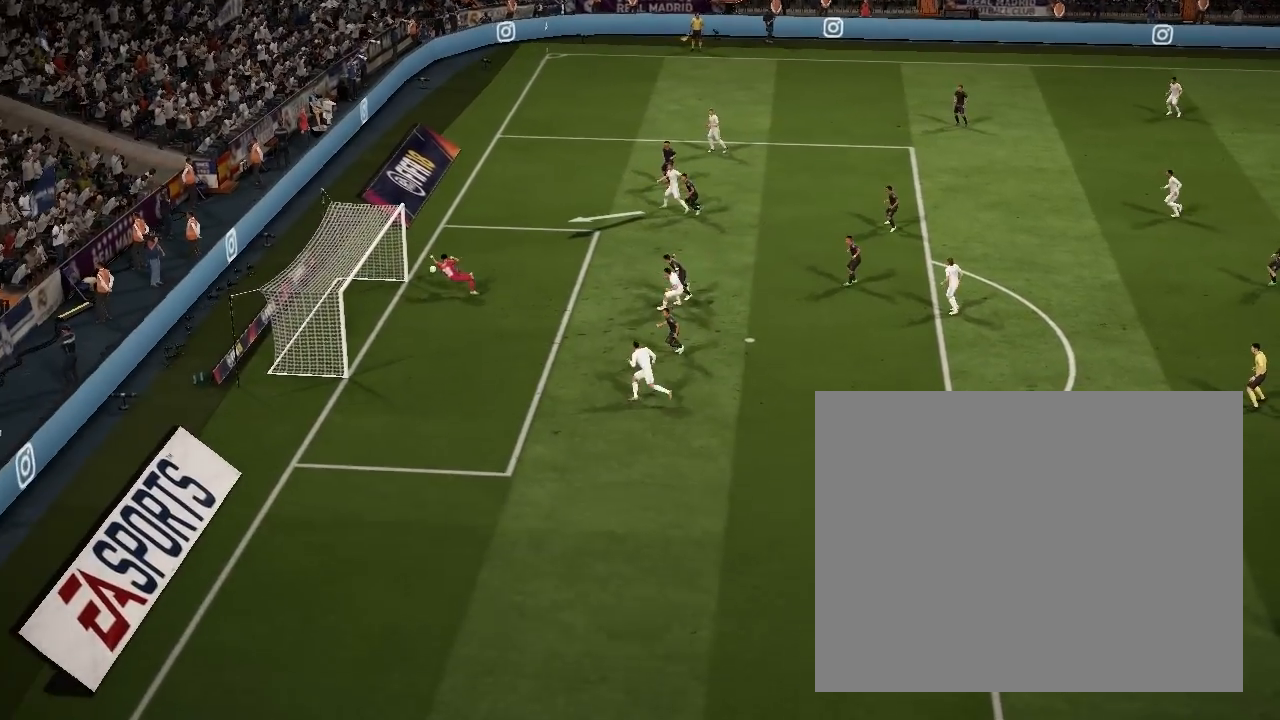
{"dt_ms": 500, "buttons": ["CROSS"], "left_stick": "up-right", "right_stick": "center", "events": [[467, "left_stick", "up-right"]]}
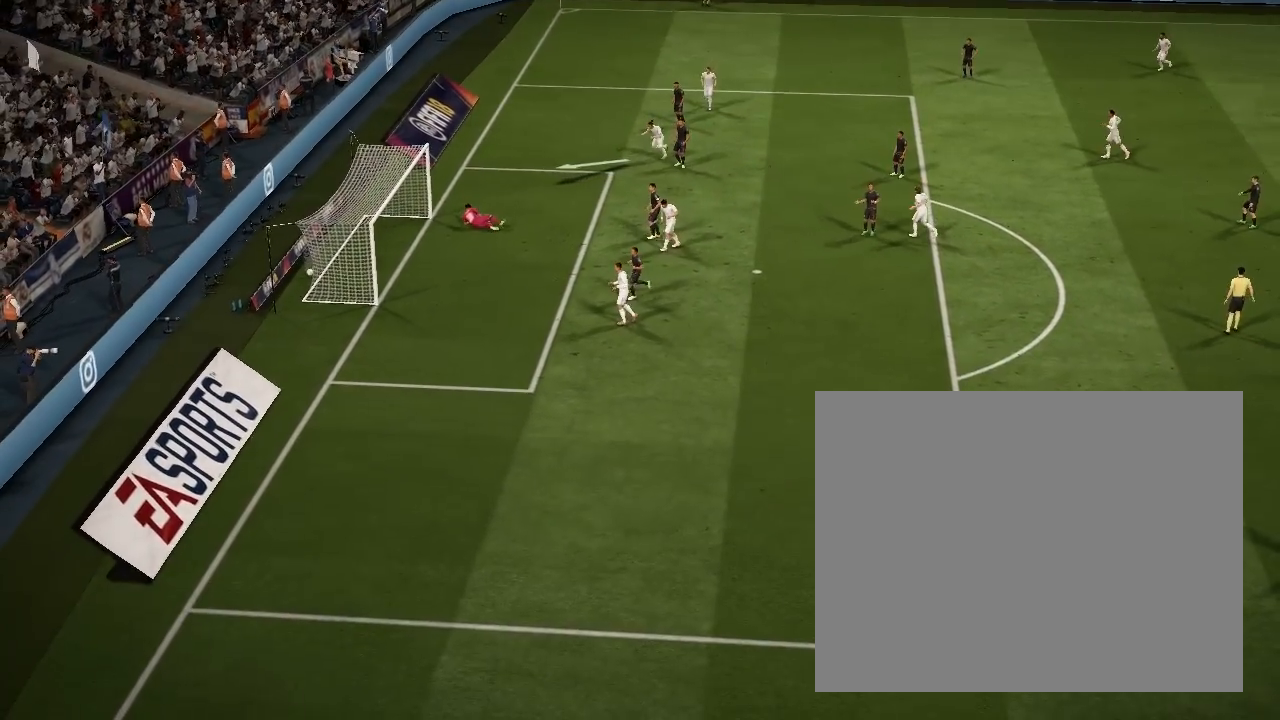
{"dt_ms": 500, "buttons": ["CROSS"], "left_stick": "up", "right_stick": "center", "events": [[133, "left_stick", "up"]]}
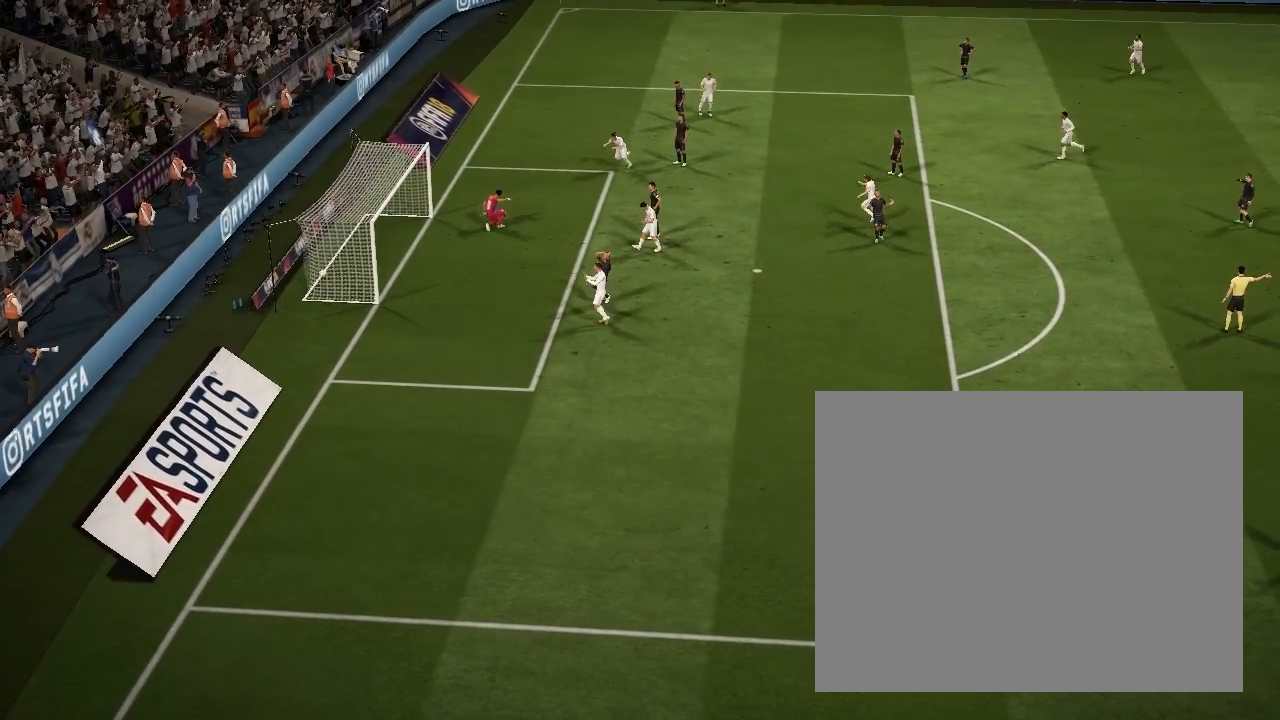
{"dt_ms": 500, "buttons": ["CROSS"], "left_stick": "up", "right_stick": "center", "events": []}
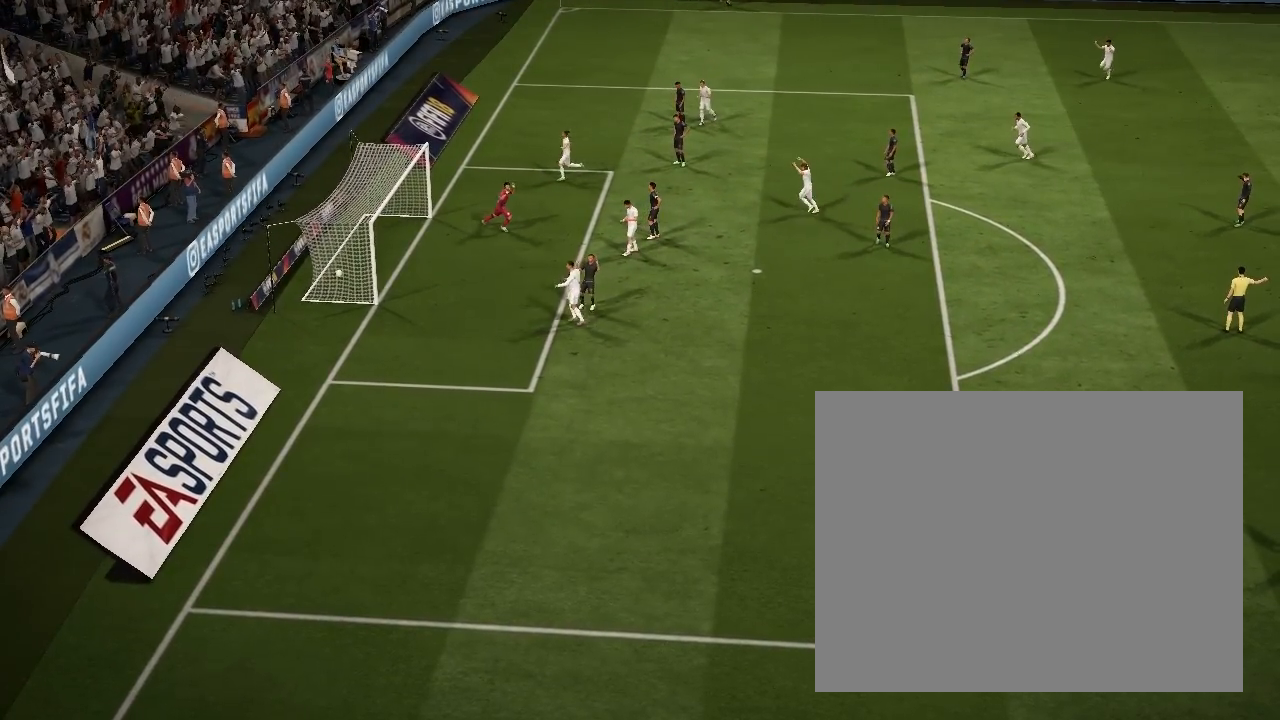
{"dt_ms": 500, "buttons": ["CROSS"], "left_stick": "up", "right_stick": "center", "events": []}
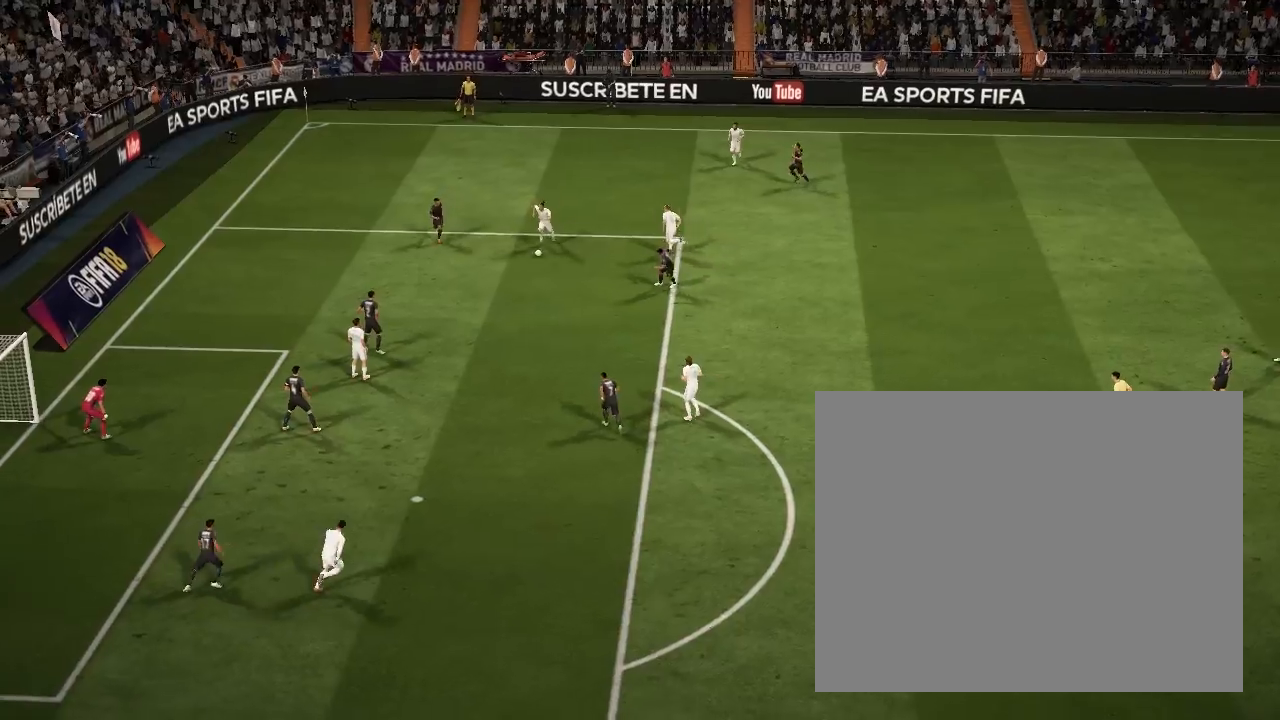
{"dt_ms": 500, "buttons": ["CROSS"], "left_stick": "up", "right_stick": "center", "events": []}
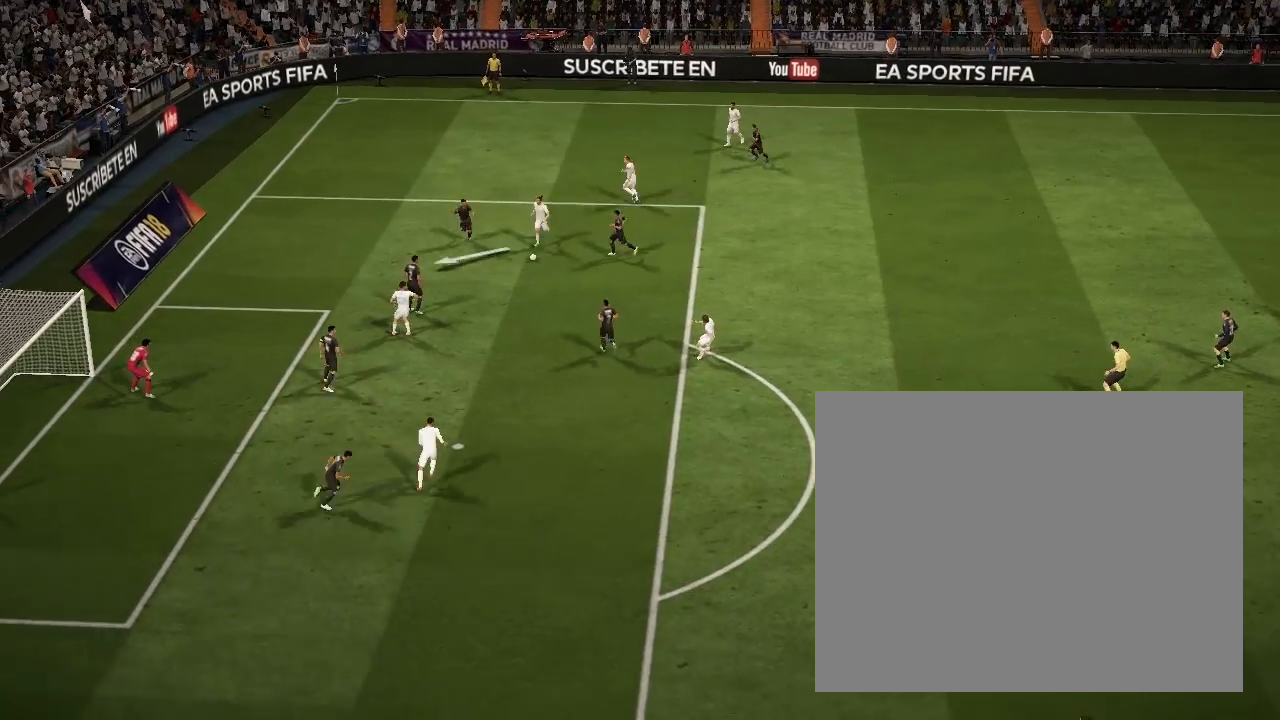
{"dt_ms": 500, "buttons": ["CROSS"], "left_stick": "up", "right_stick": "center", "events": []}
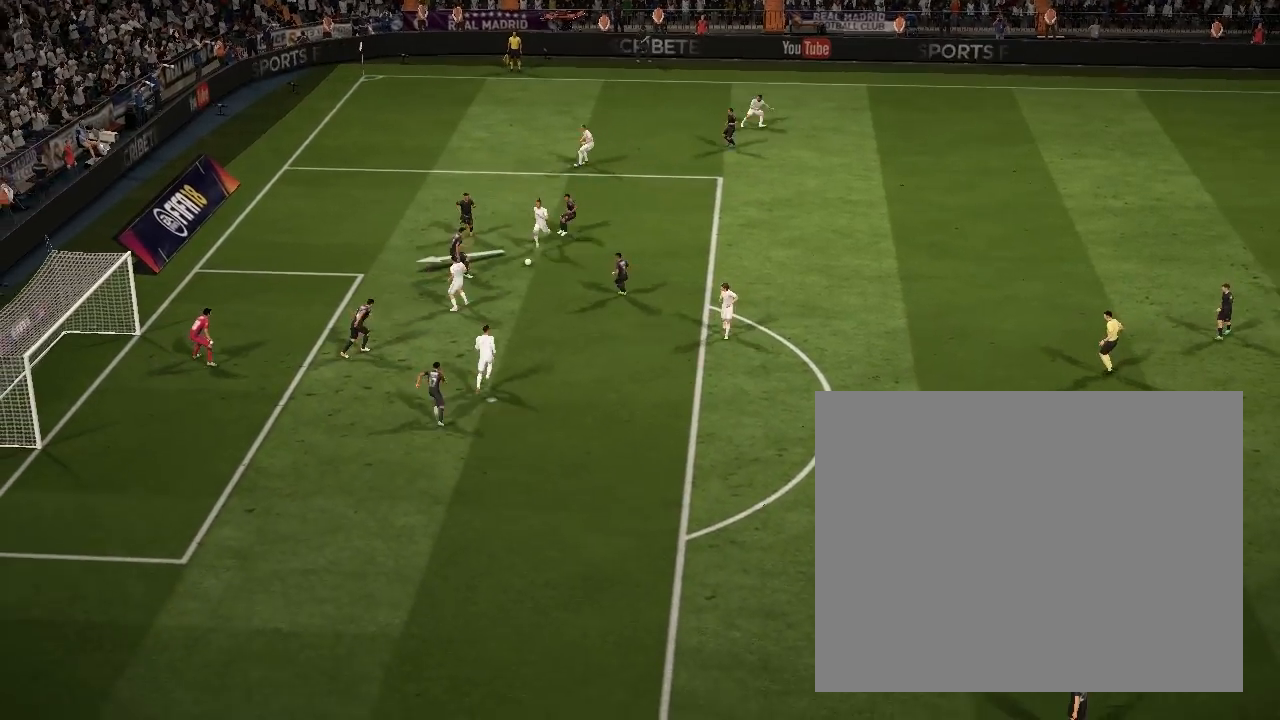
{"dt_ms": 500, "buttons": ["CROSS"], "left_stick": "up", "right_stick": "center", "events": []}
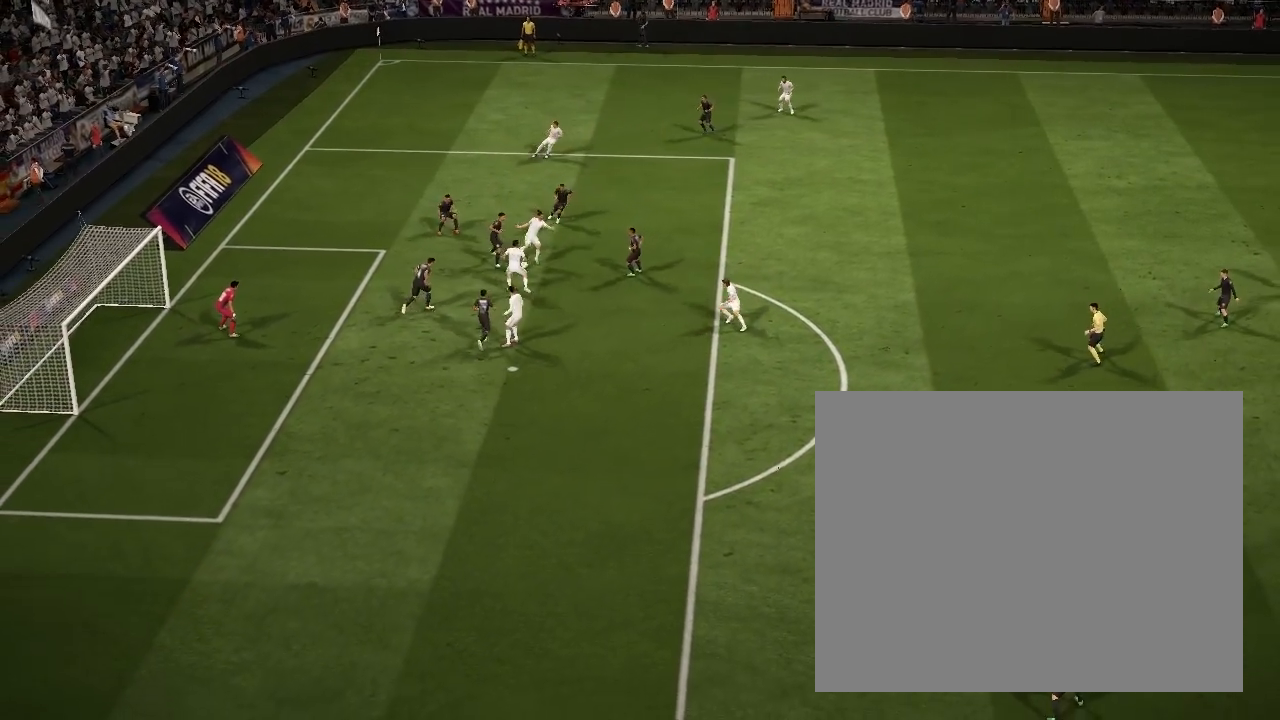
{"dt_ms": 500, "buttons": ["CROSS"], "left_stick": "up", "right_stick": "center", "events": []}
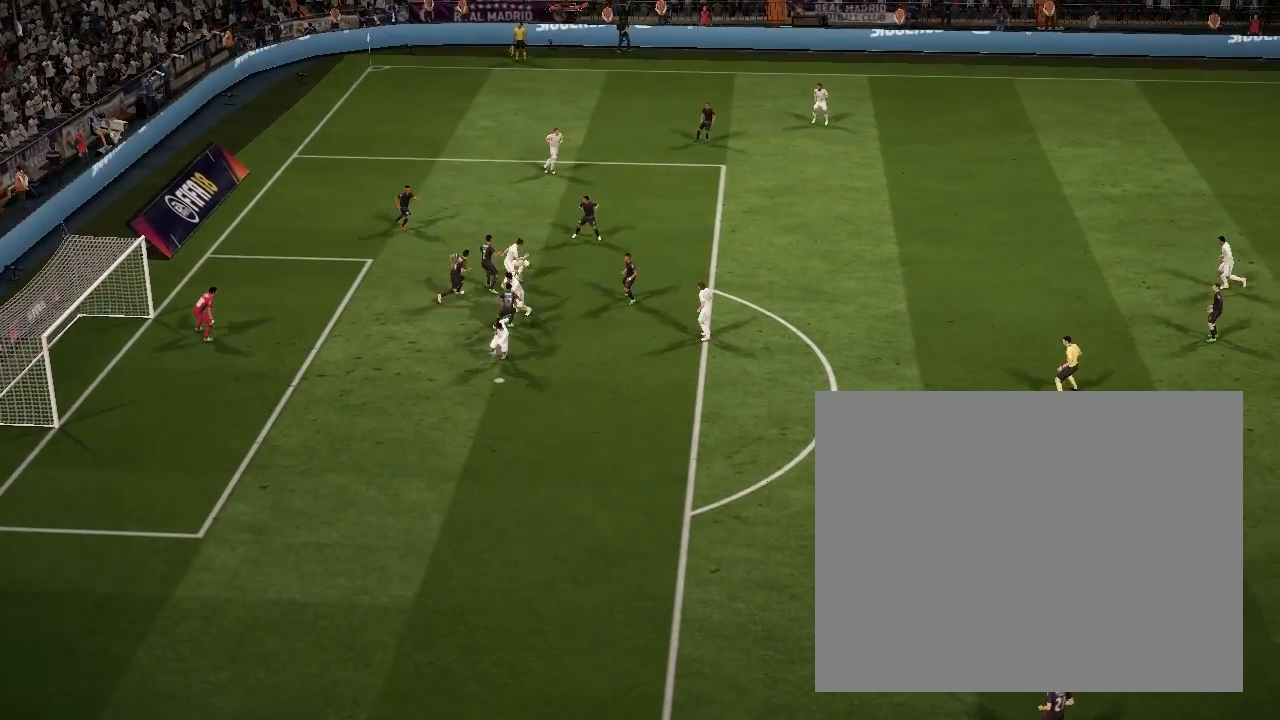
{"dt_ms": 500, "buttons": ["CROSS"], "left_stick": "up", "right_stick": "center"}
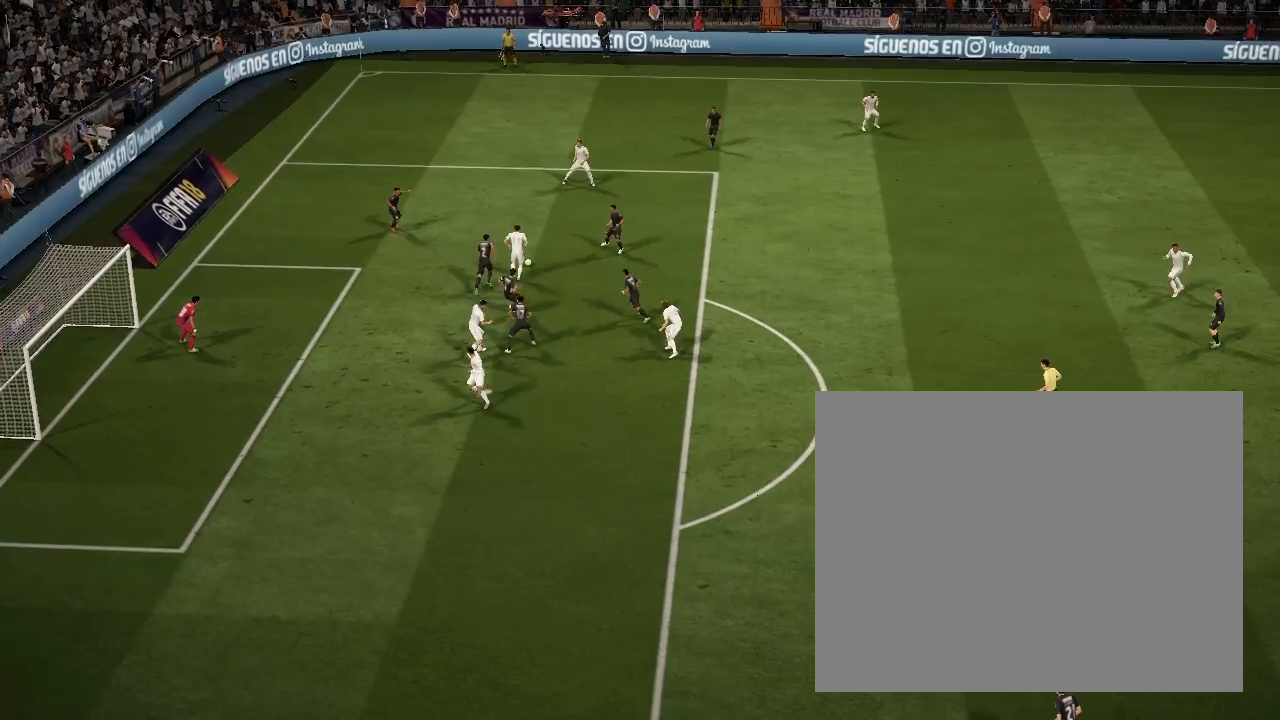
{"dt_ms": 500, "buttons": ["CROSS"], "left_stick": "up", "right_stick": "center", "events": []}
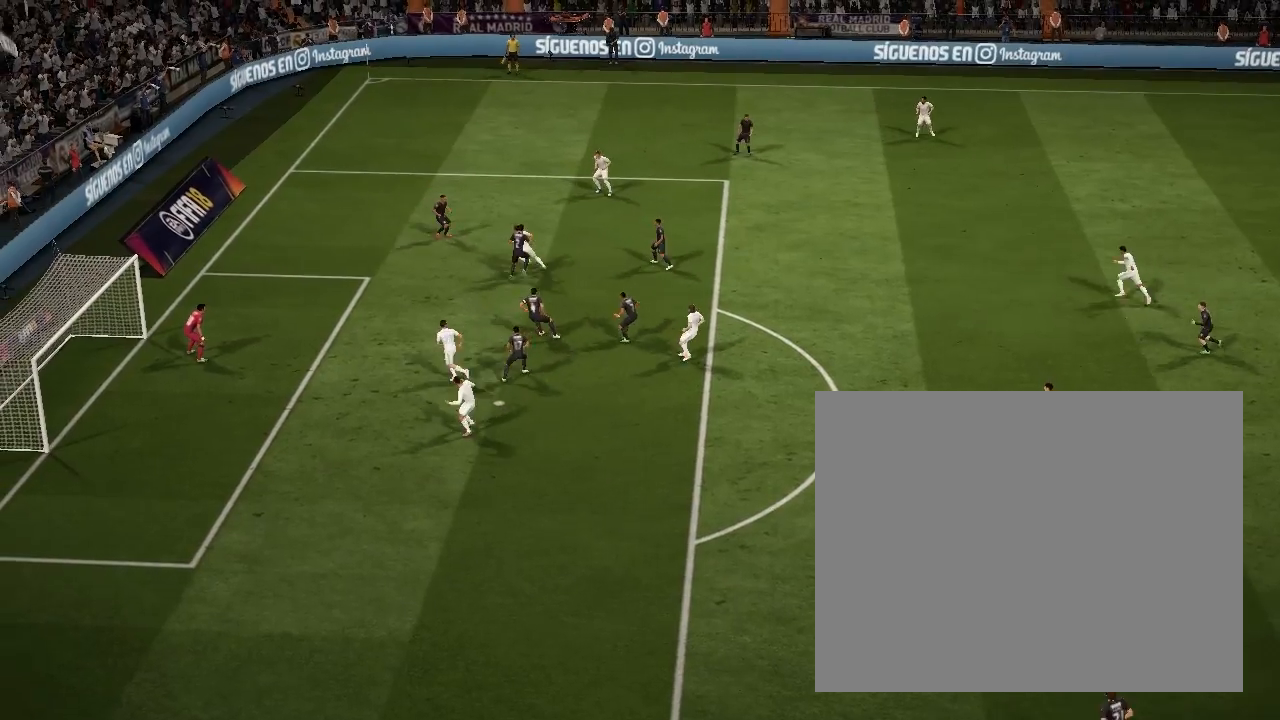
{"dt_ms": 500, "buttons": ["CROSS"], "left_stick": "up", "right_stick": "center", "events": []}